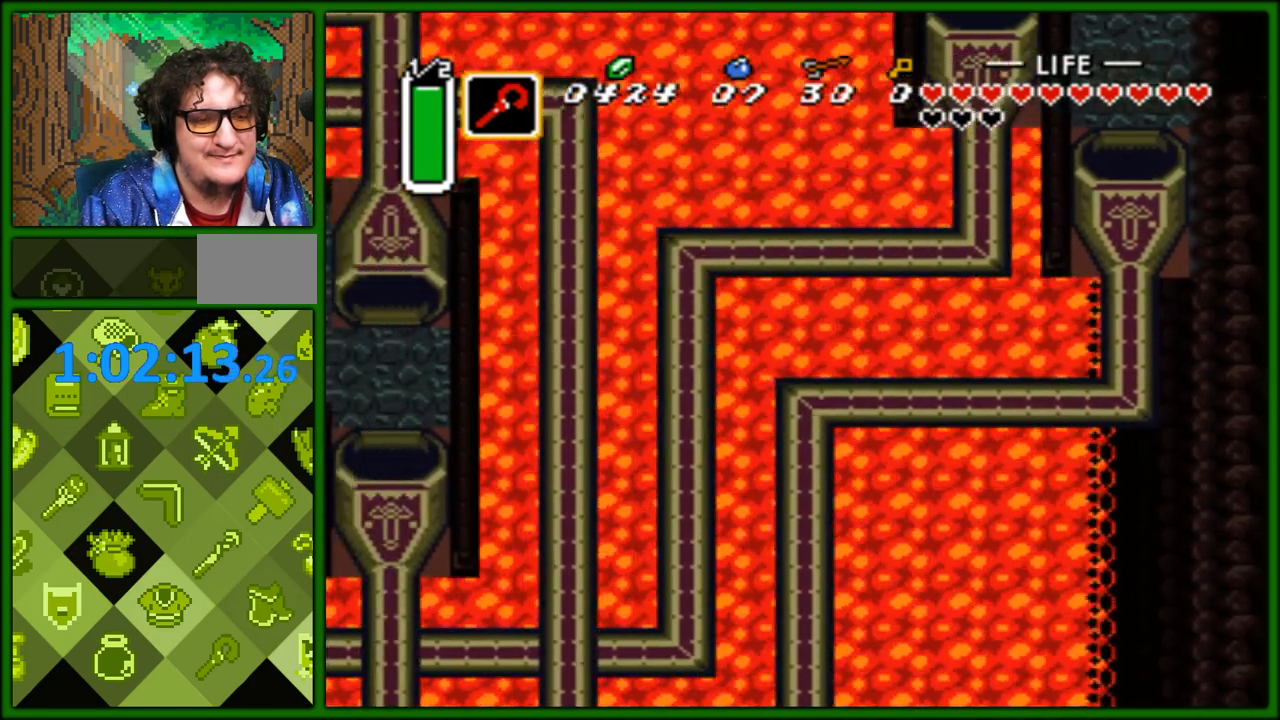
Gameplay with a controller (Nintendo layout); each line is a JSON object with the inputs held at the frame after it. "events" lists button and stick changes between this image and that frame as [ms after this image, input, new state], when the widget could be followed in between. Not read: L3 R3.
{"buttons": [], "events": []}
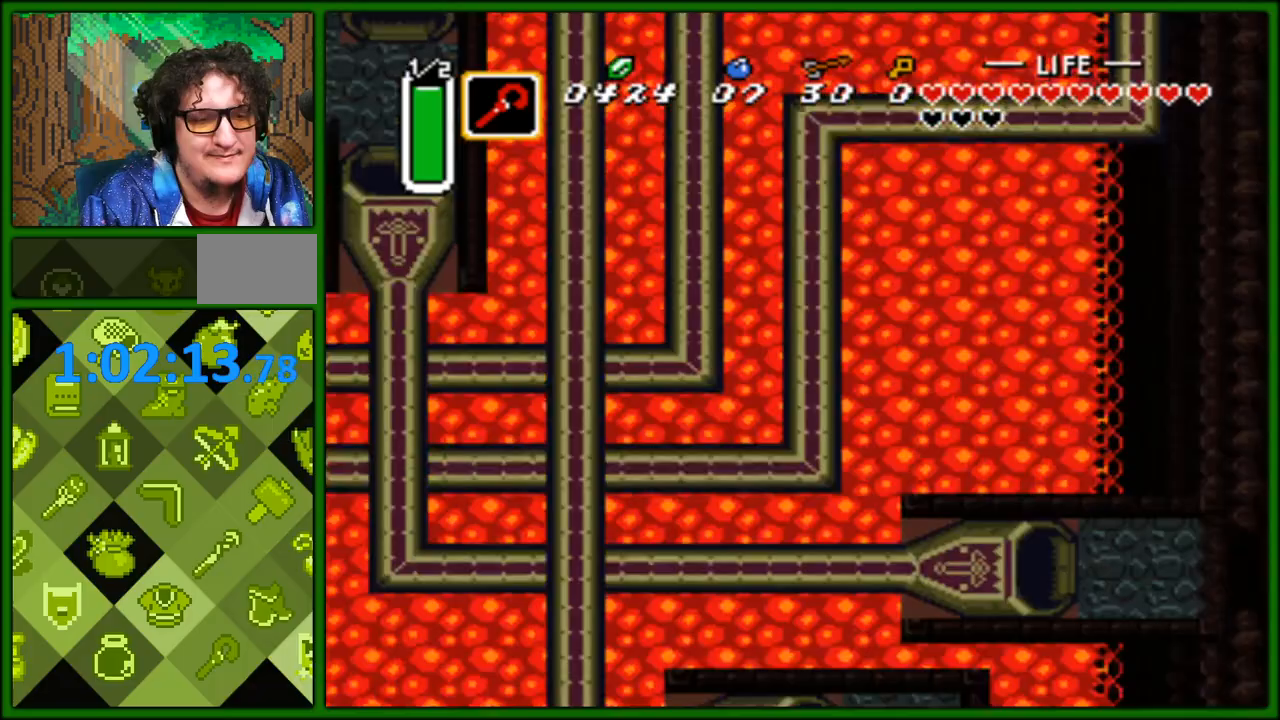
{"buttons": [], "events": []}
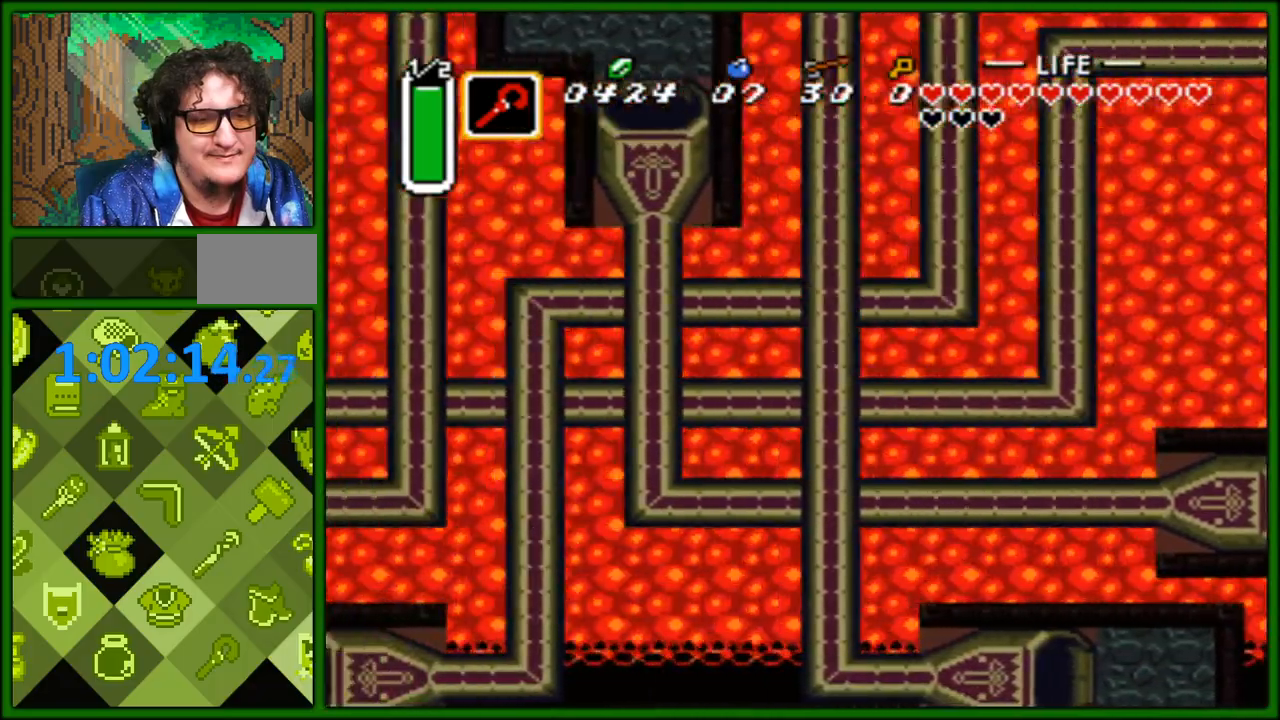
{"buttons": [], "events": []}
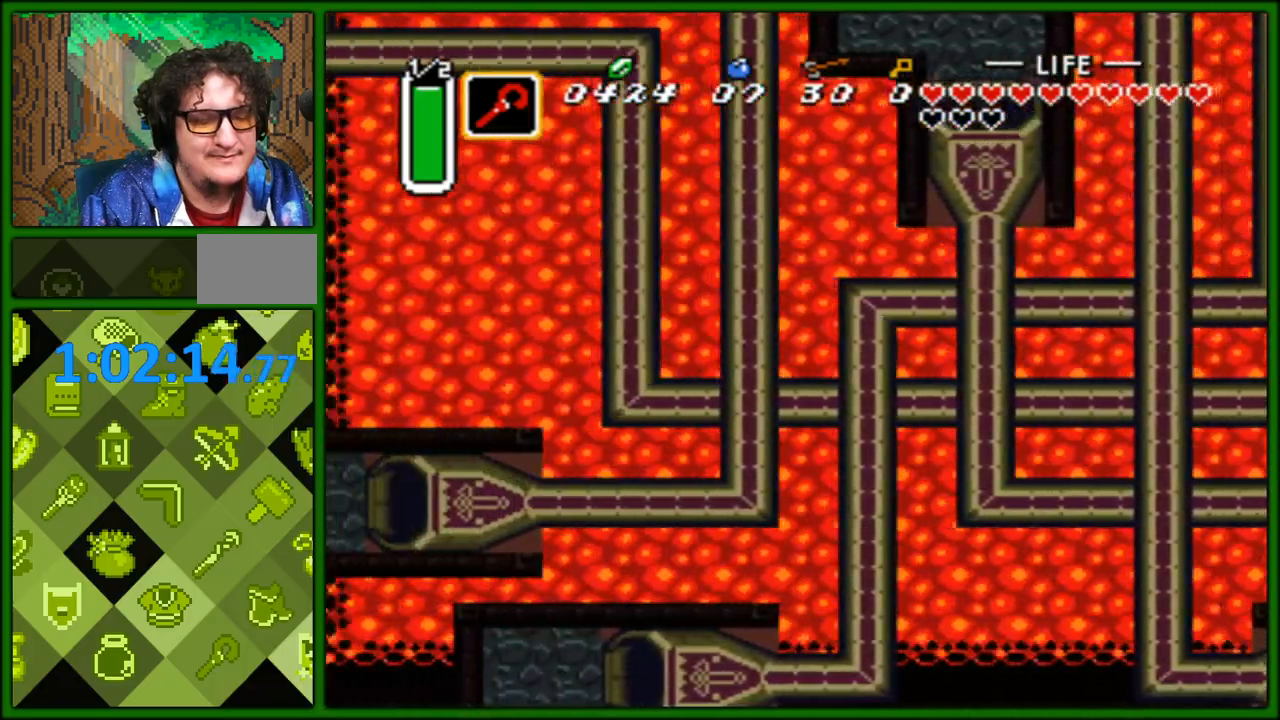
{"buttons": [], "events": []}
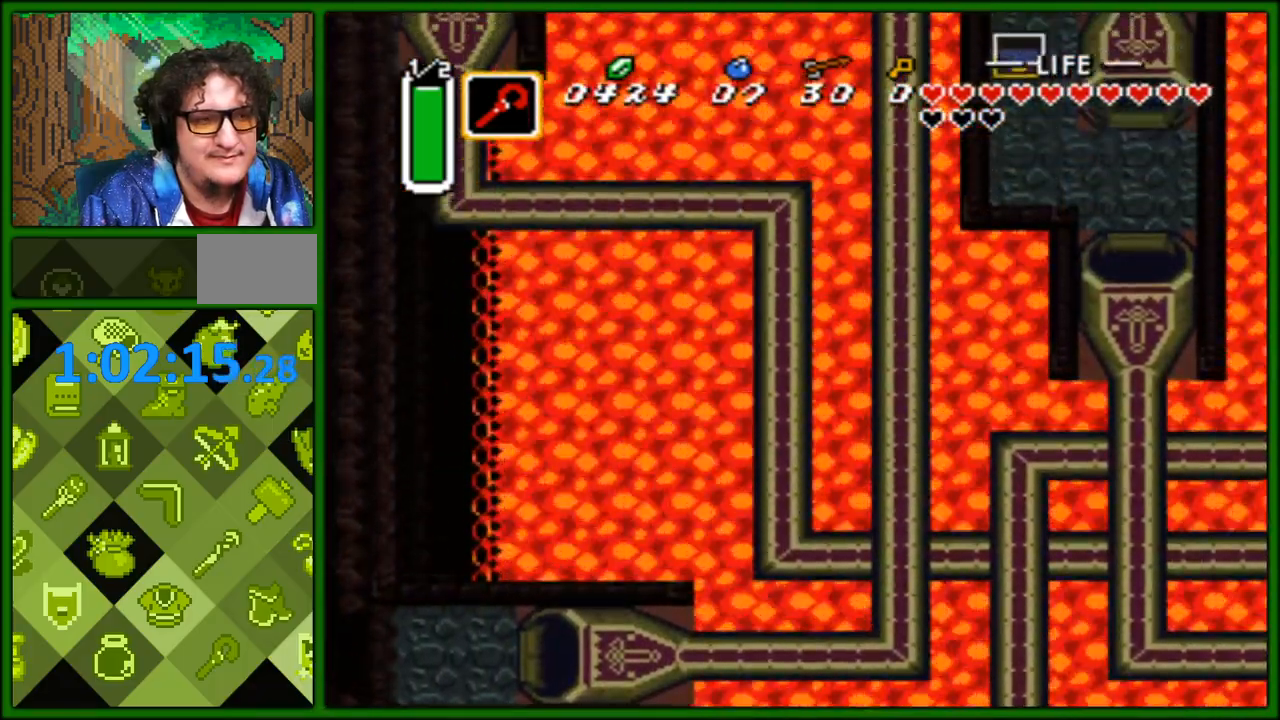
{"buttons": [], "events": []}
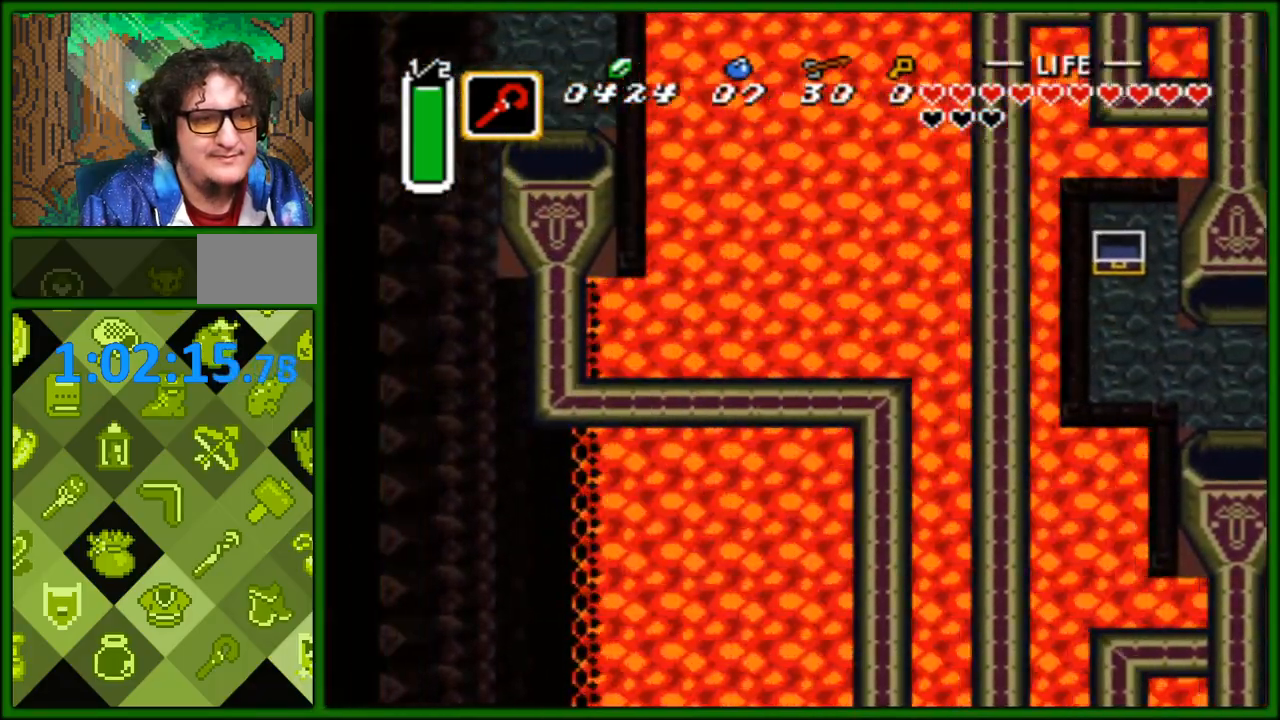
{"buttons": [], "events": []}
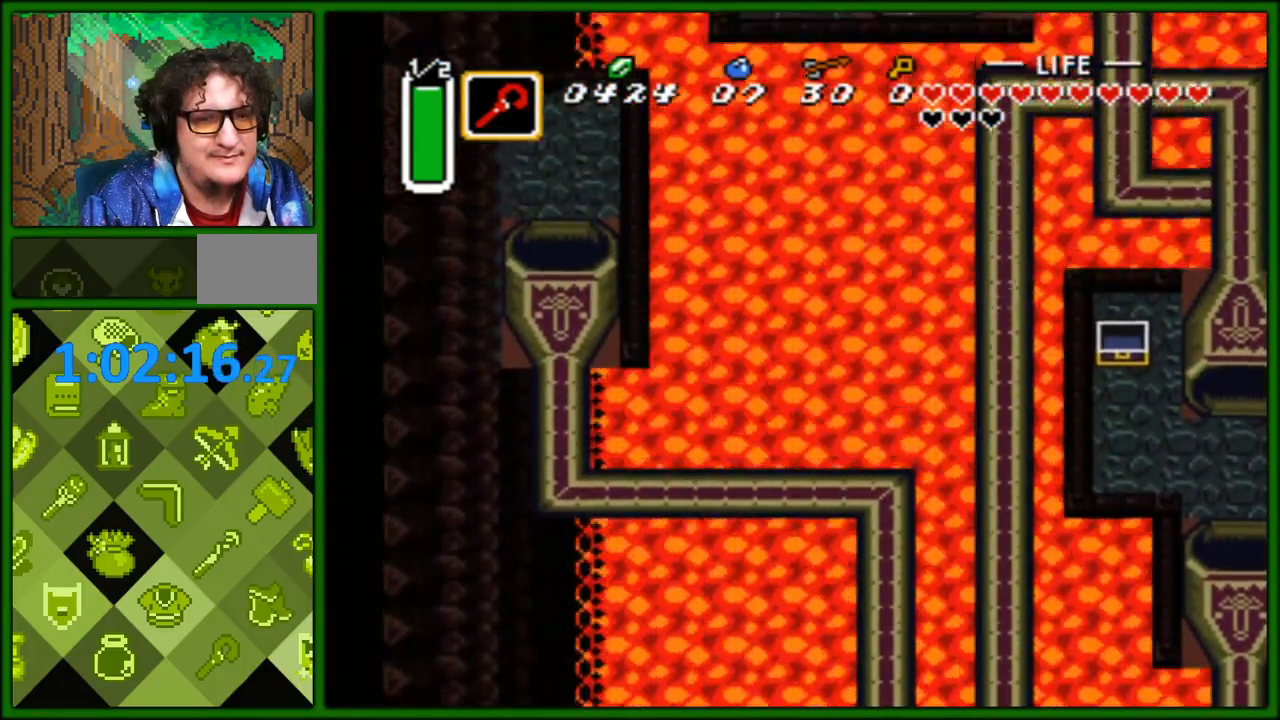
{"buttons": [], "events": []}
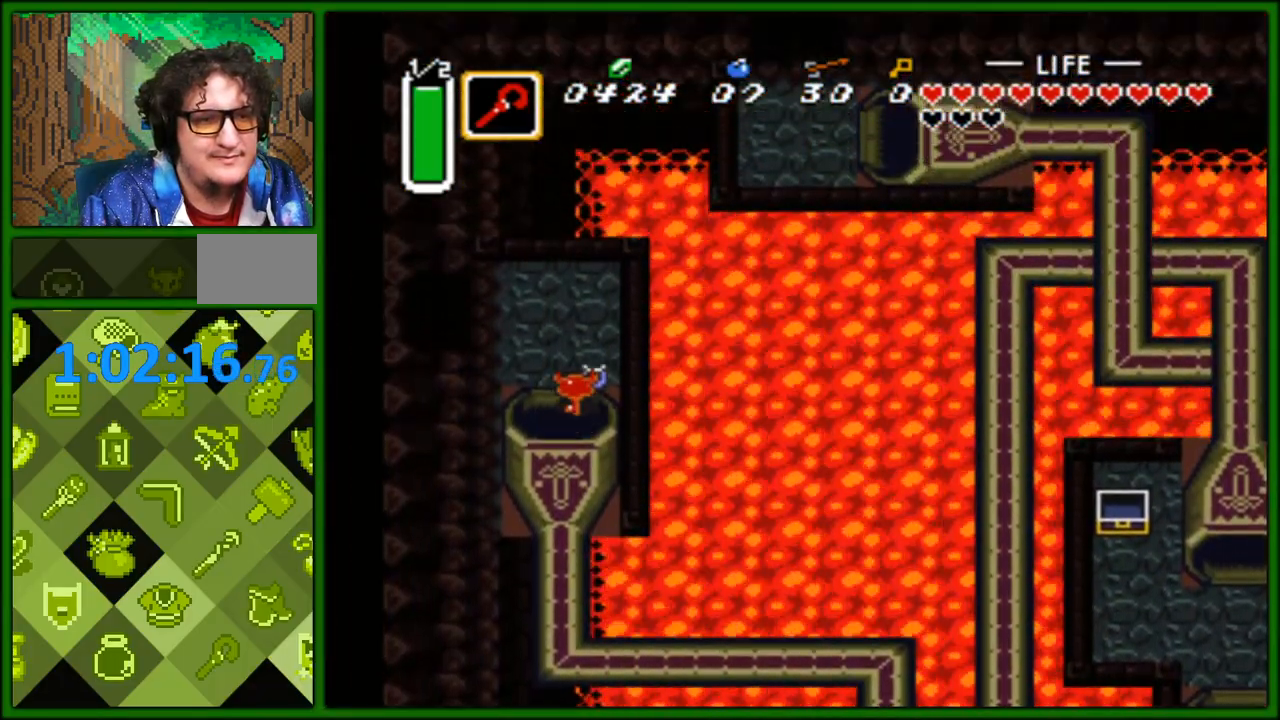
{"buttons": ["DPAD_DOWN"], "events": [[400, "DPAD_DOWN", "down"]]}
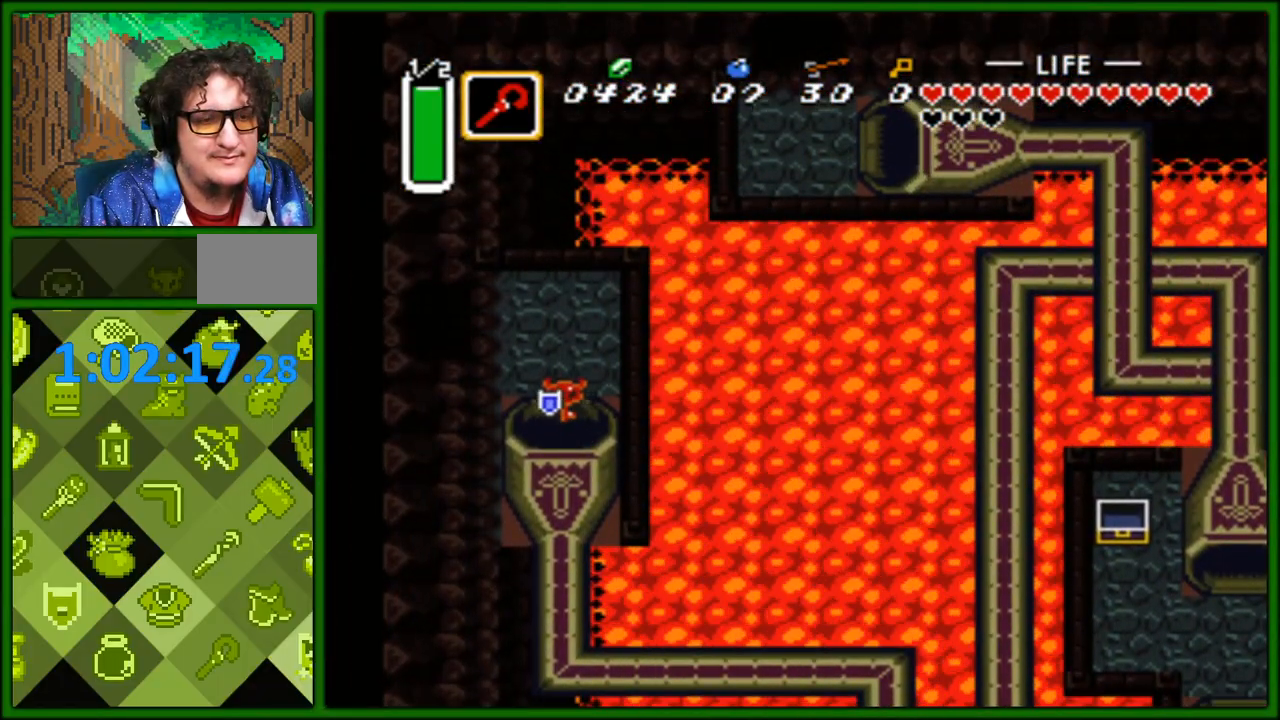
{"buttons": [], "events": [[250, "DPAD_DOWN", "up"]]}
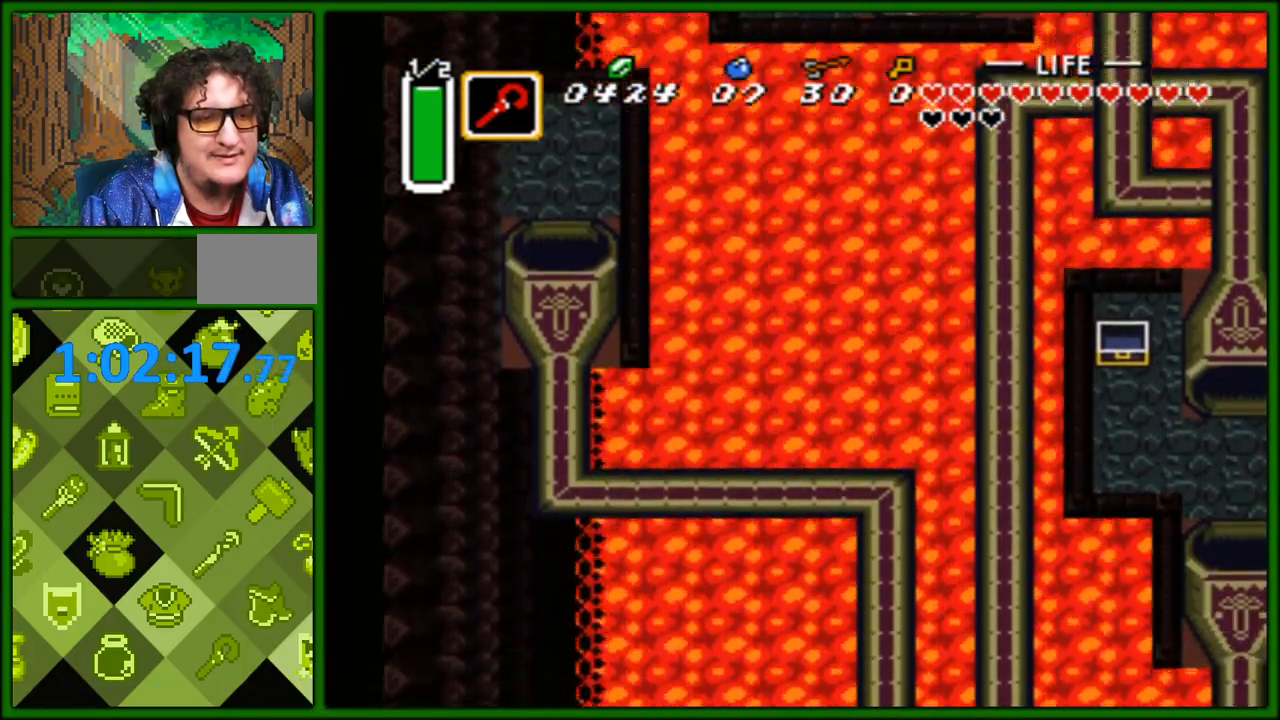
{"buttons": [], "events": []}
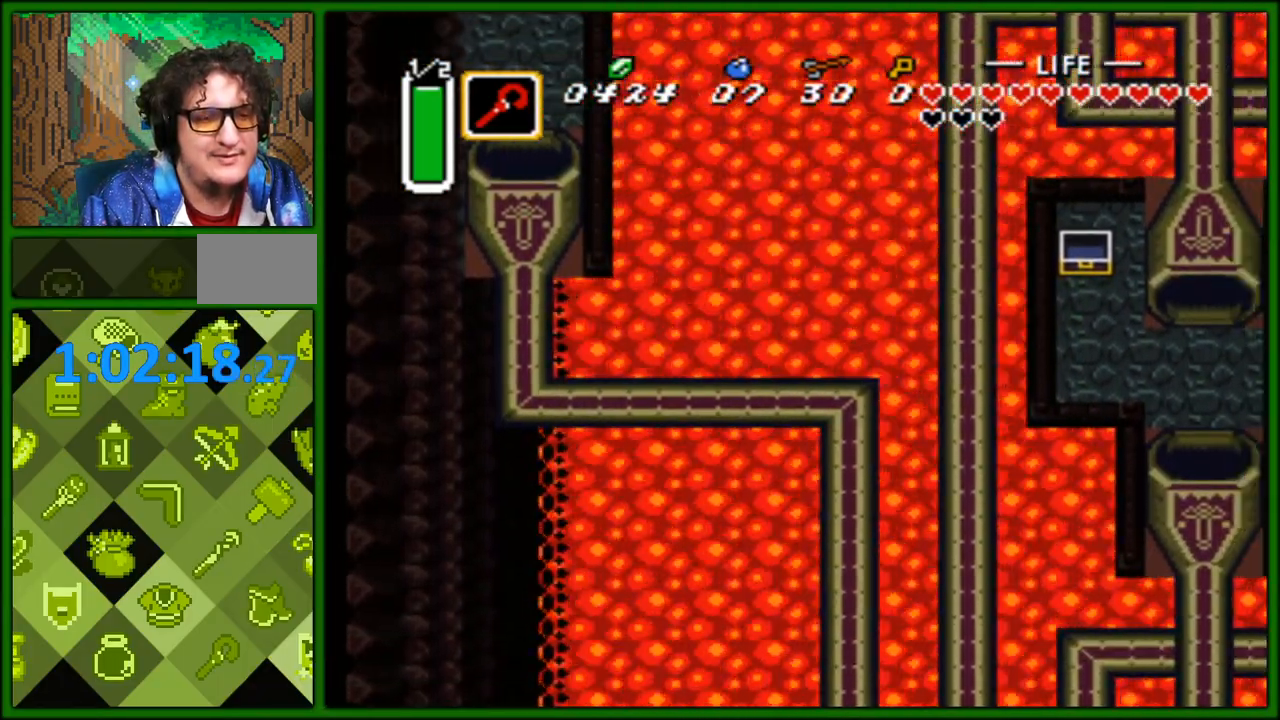
{"buttons": [], "events": []}
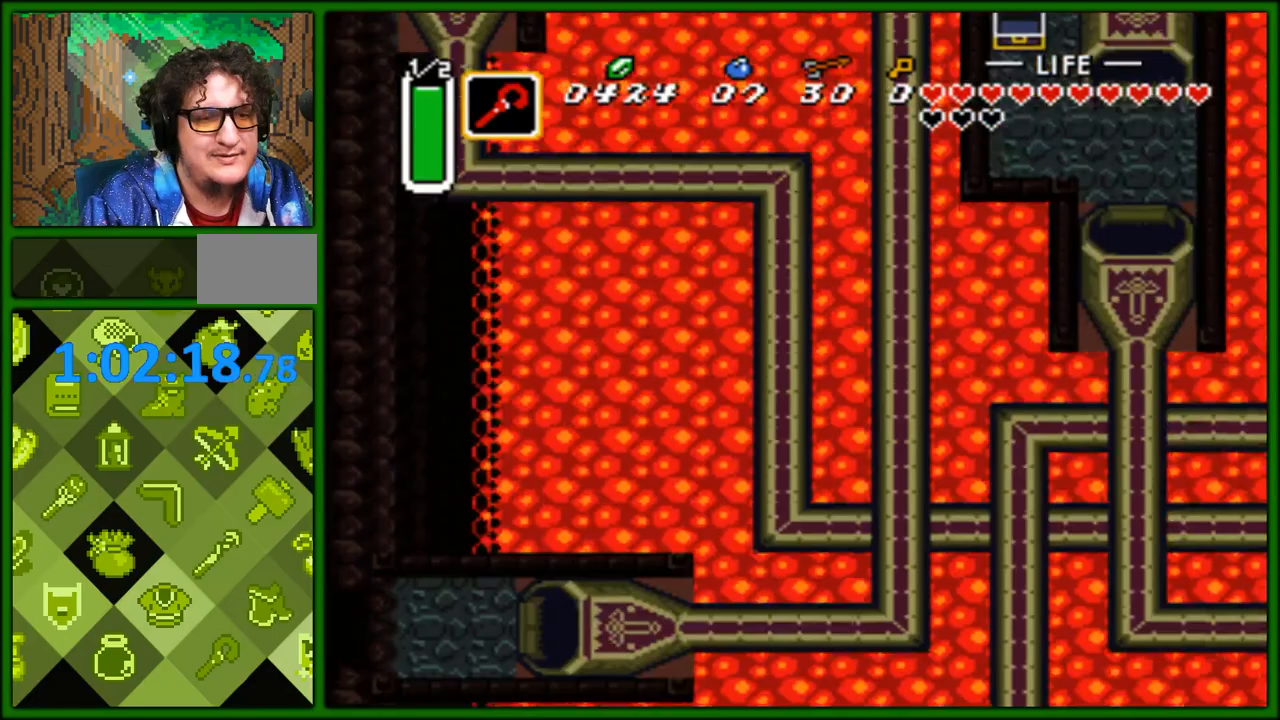
{"buttons": [], "events": []}
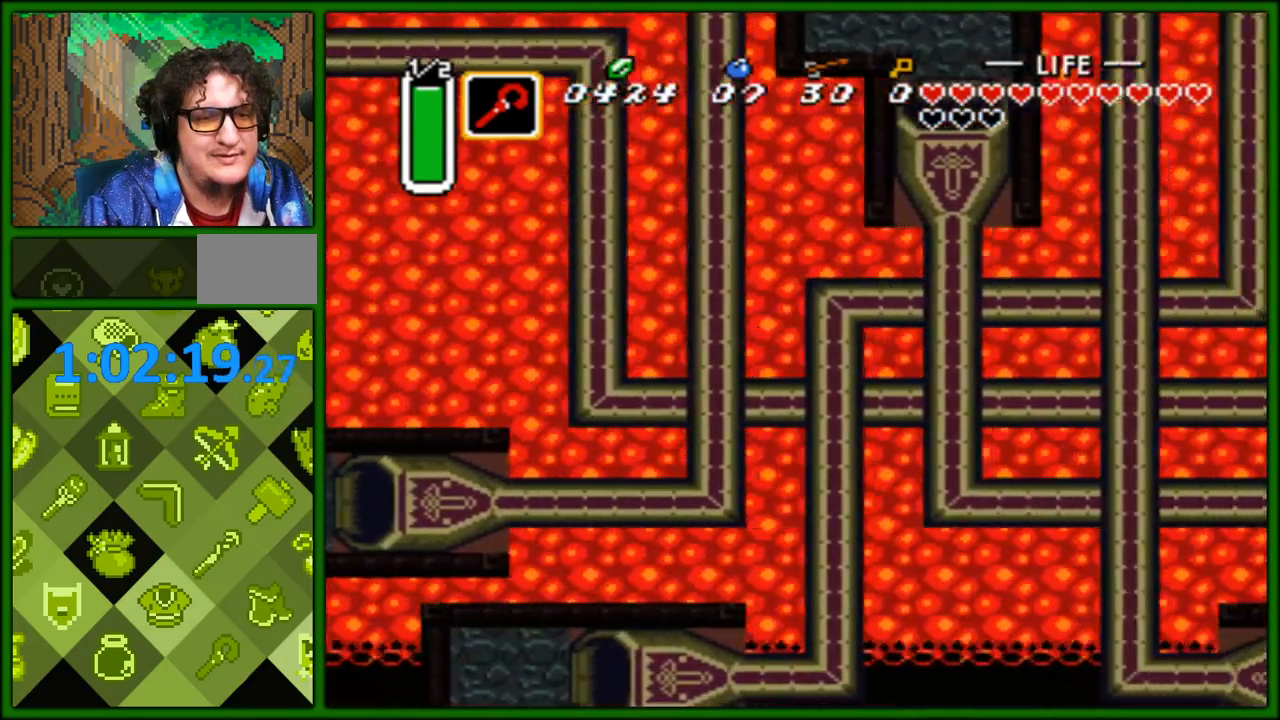
{"buttons": [], "events": []}
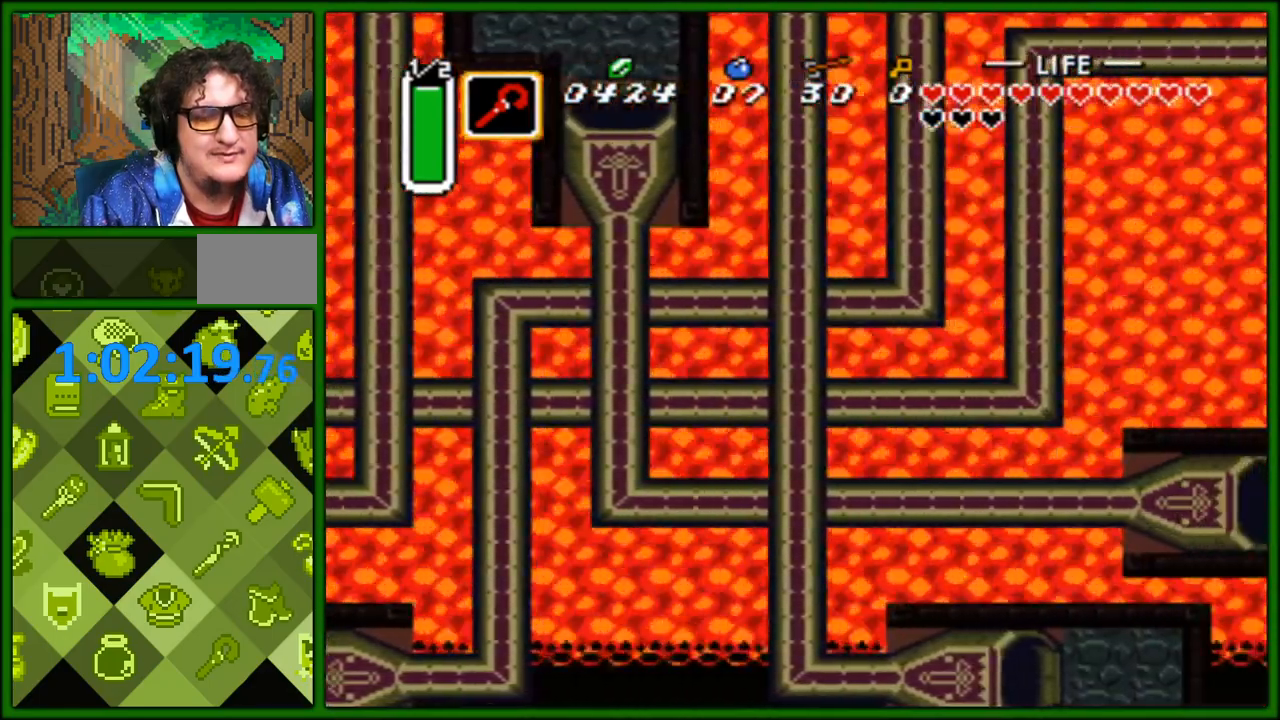
{"buttons": ["DPAD_UP"], "events": [[300, "DPAD_UP", "down"]]}
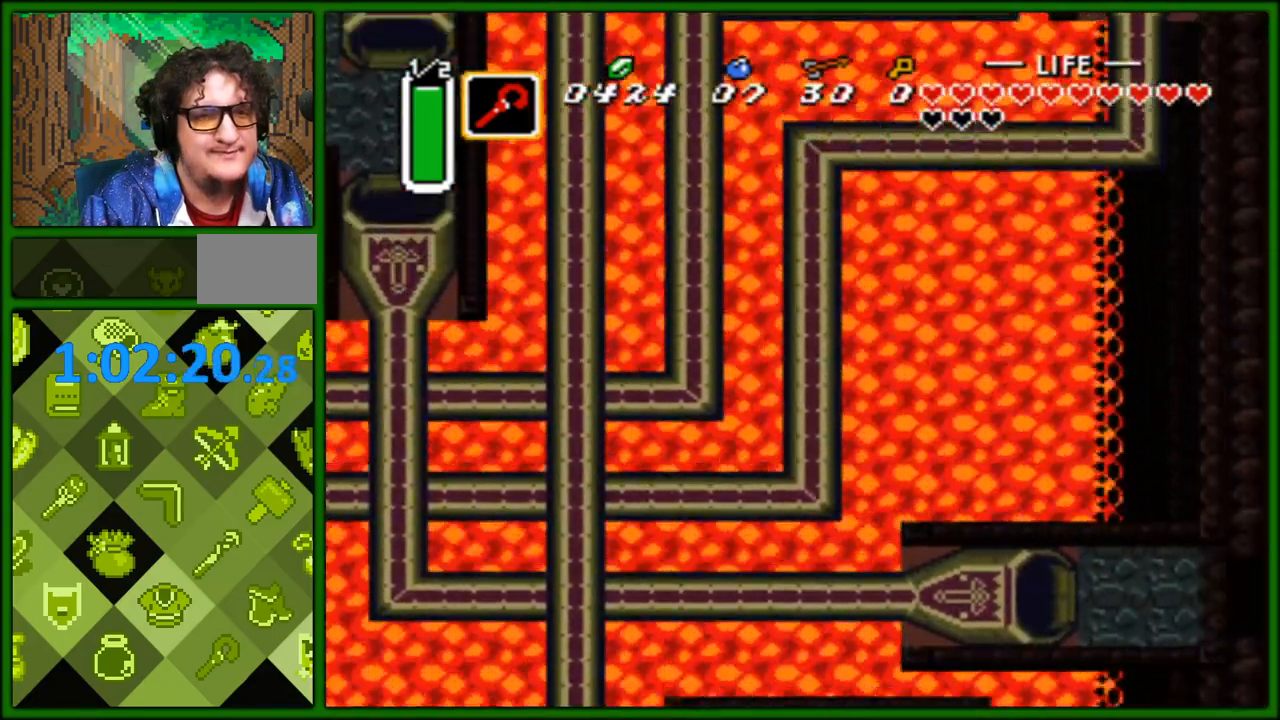
{"buttons": ["DPAD_UP"], "events": []}
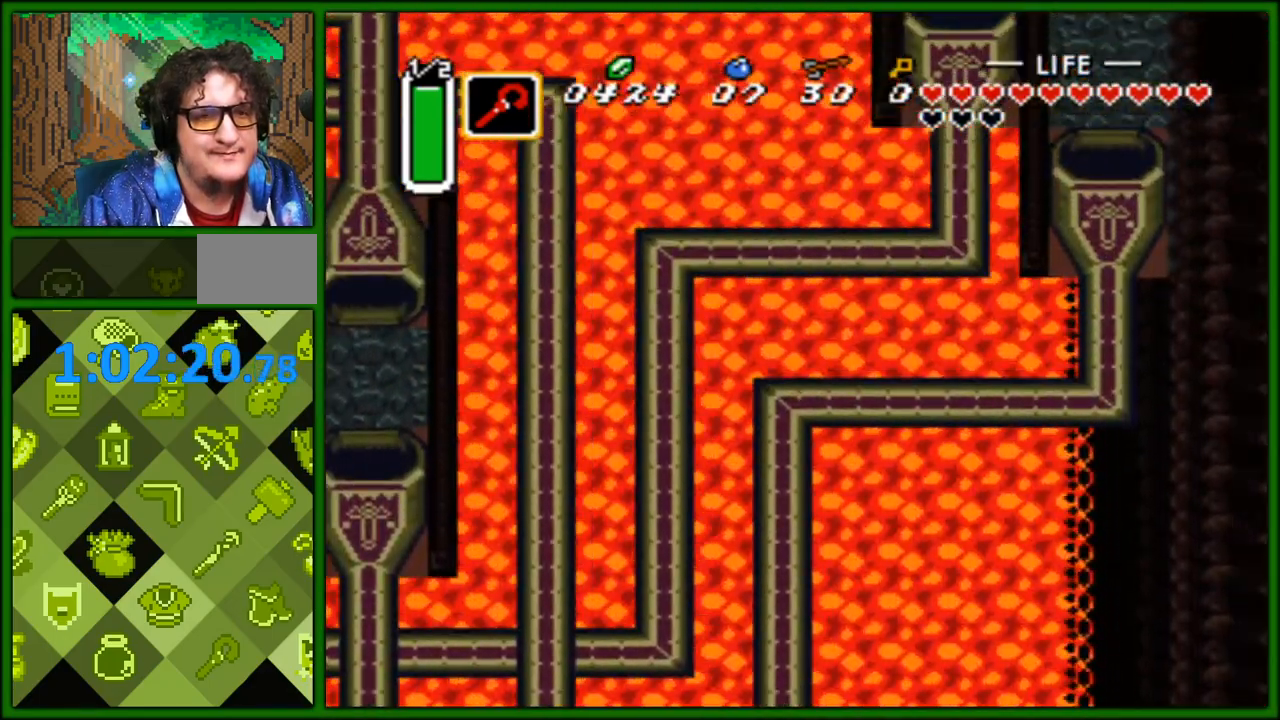
{"buttons": ["DPAD_UP"], "events": []}
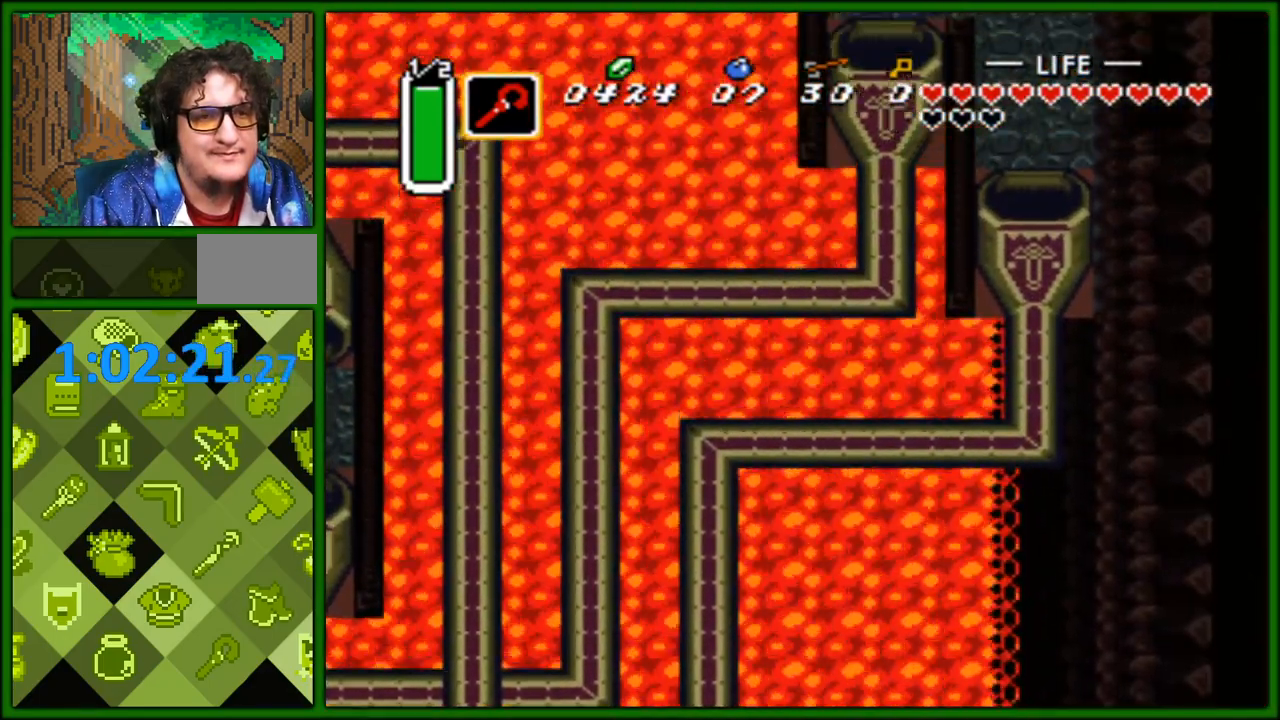
{"buttons": ["DPAD_UP", "DPAD_LEFT"], "events": [[300, "DPAD_LEFT", "down"]]}
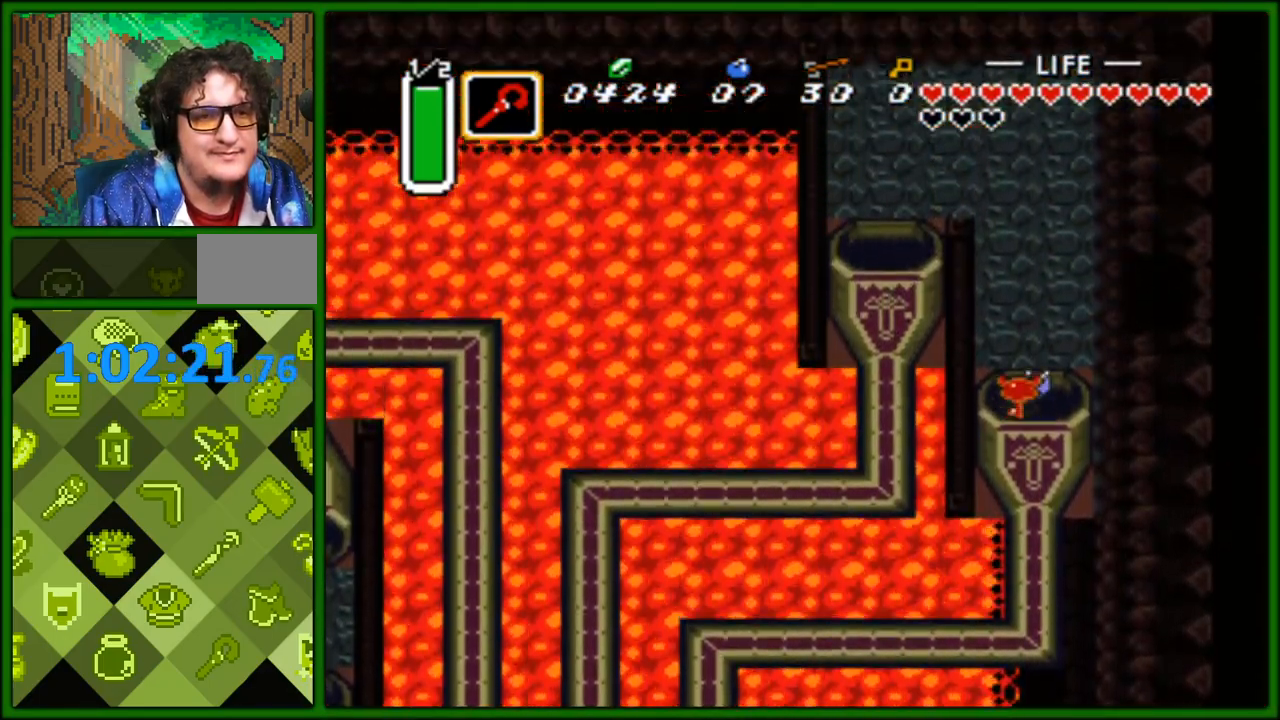
{"buttons": ["DPAD_UP"], "events": [[317, "DPAD_LEFT", "up"]]}
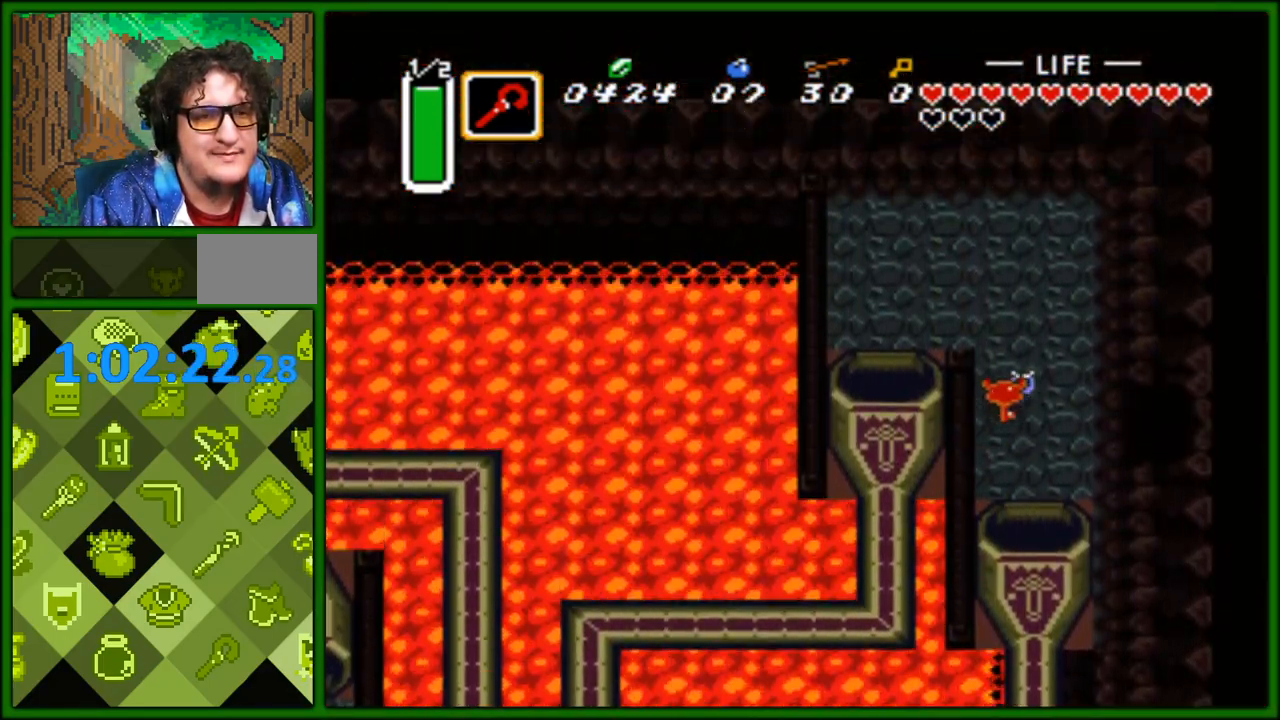
{"buttons": ["DPAD_DOWN", "DPAD_LEFT"], "events": [[67, "DPAD_LEFT", "down"], [300, "DPAD_UP", "up"], [500, "DPAD_DOWN", "down"]]}
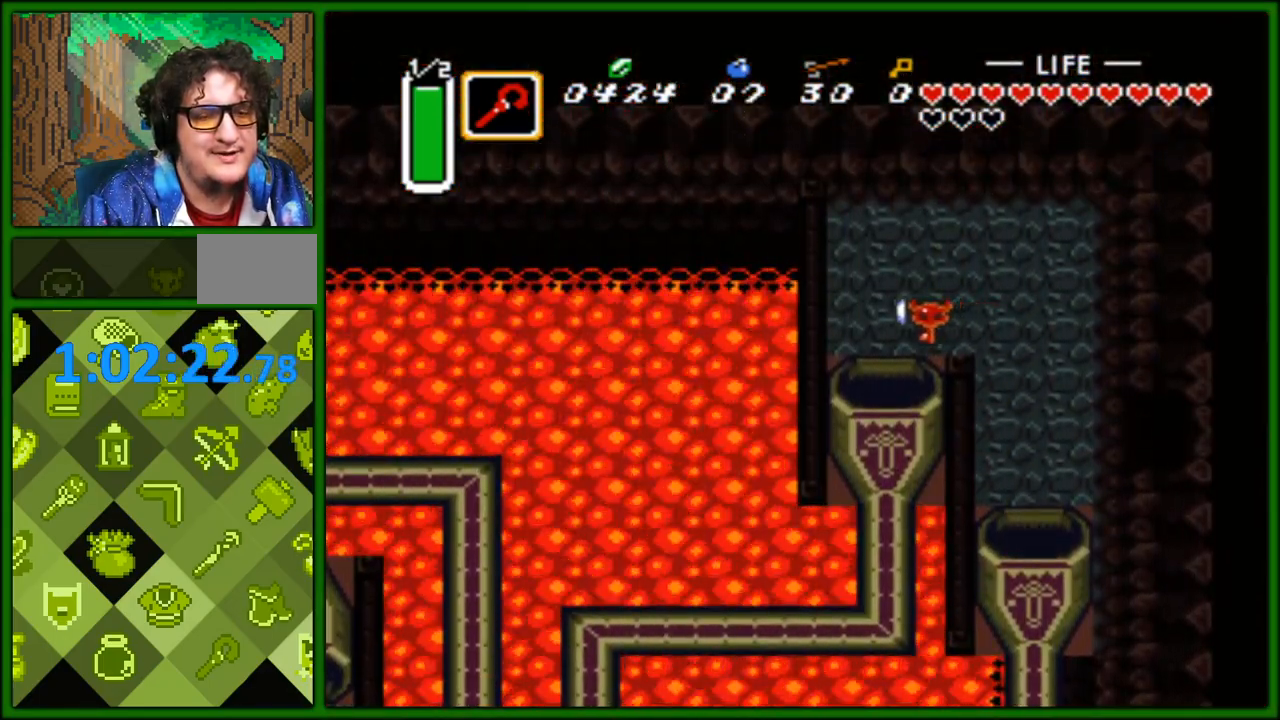
{"buttons": ["DPAD_DOWN", "DPAD_LEFT"], "events": [[67, "DPAD_LEFT", "up"], [467, "DPAD_LEFT", "down"]]}
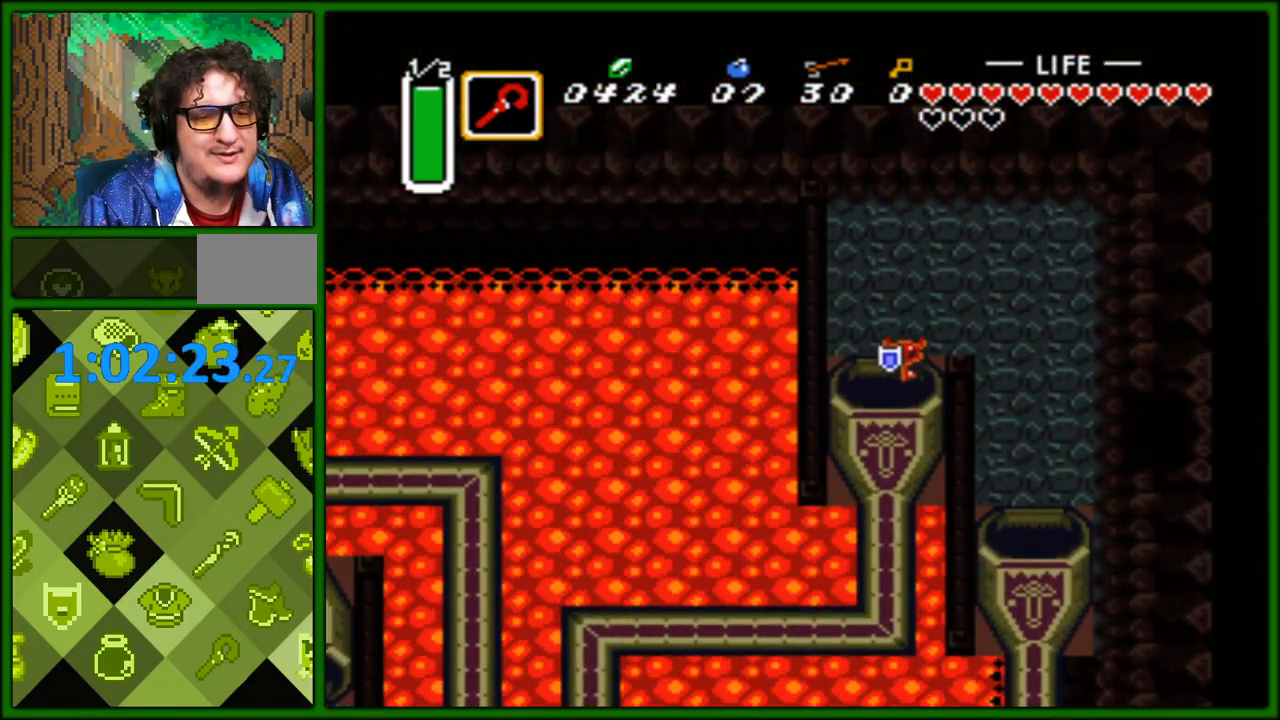
{"buttons": ["DPAD_DOWN"], "events": [[33, "DPAD_LEFT", "up"]]}
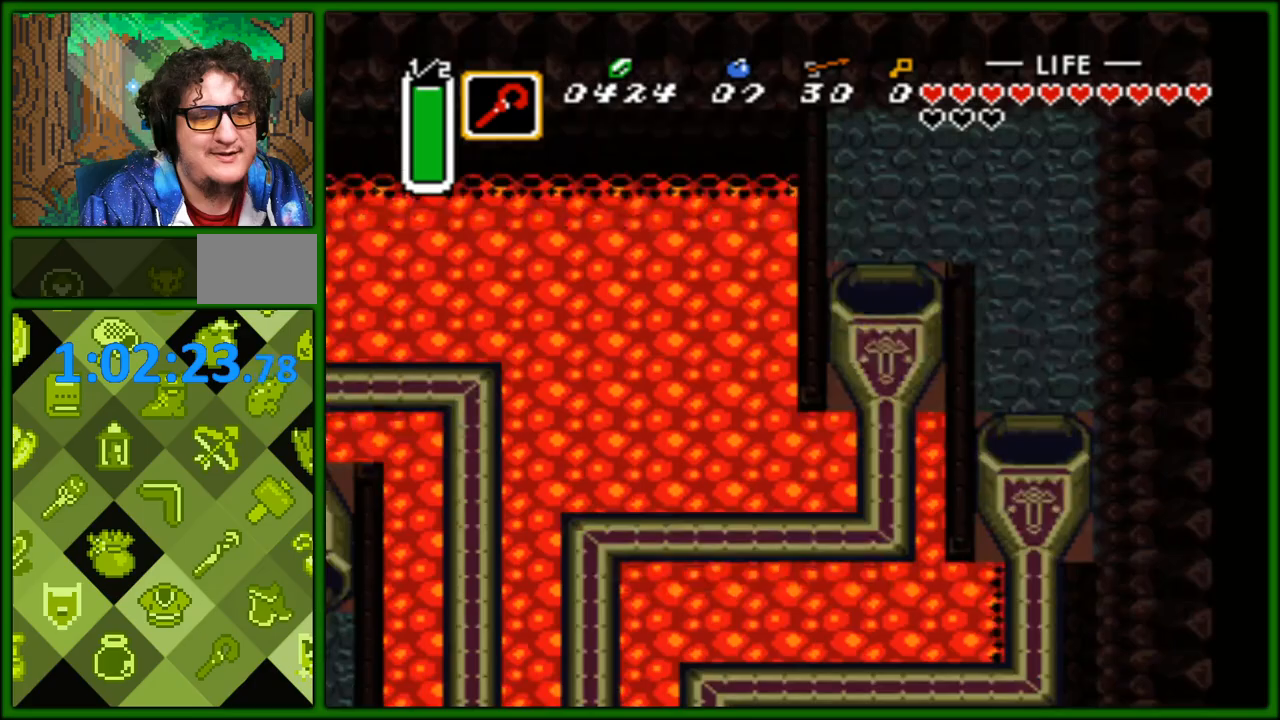
{"buttons": [], "events": [[217, "DPAD_DOWN", "up"]]}
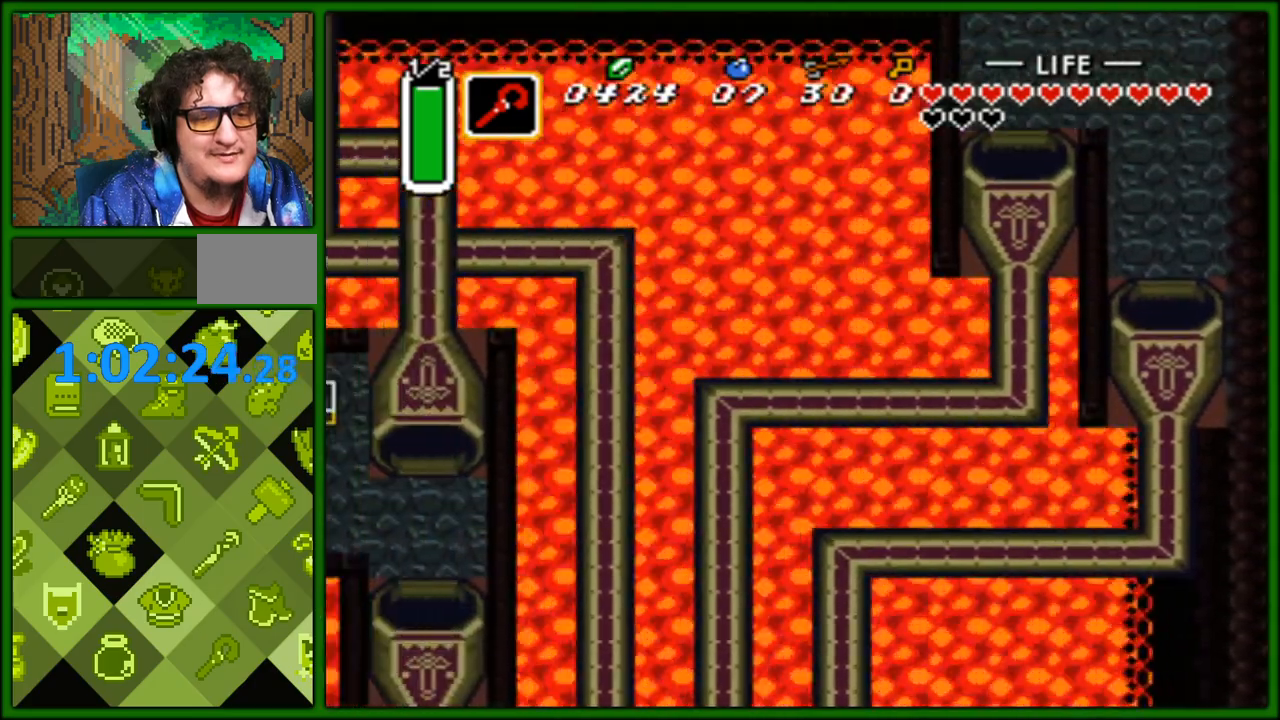
{"buttons": [], "events": []}
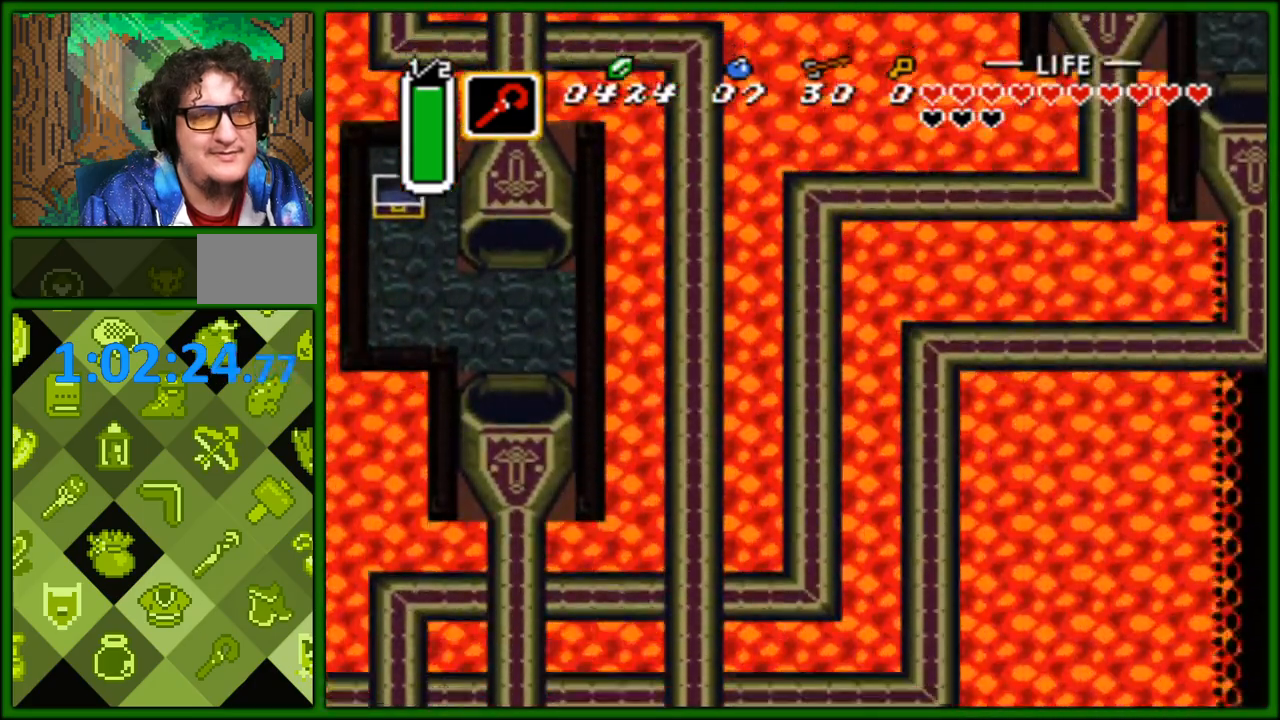
{"buttons": [], "events": []}
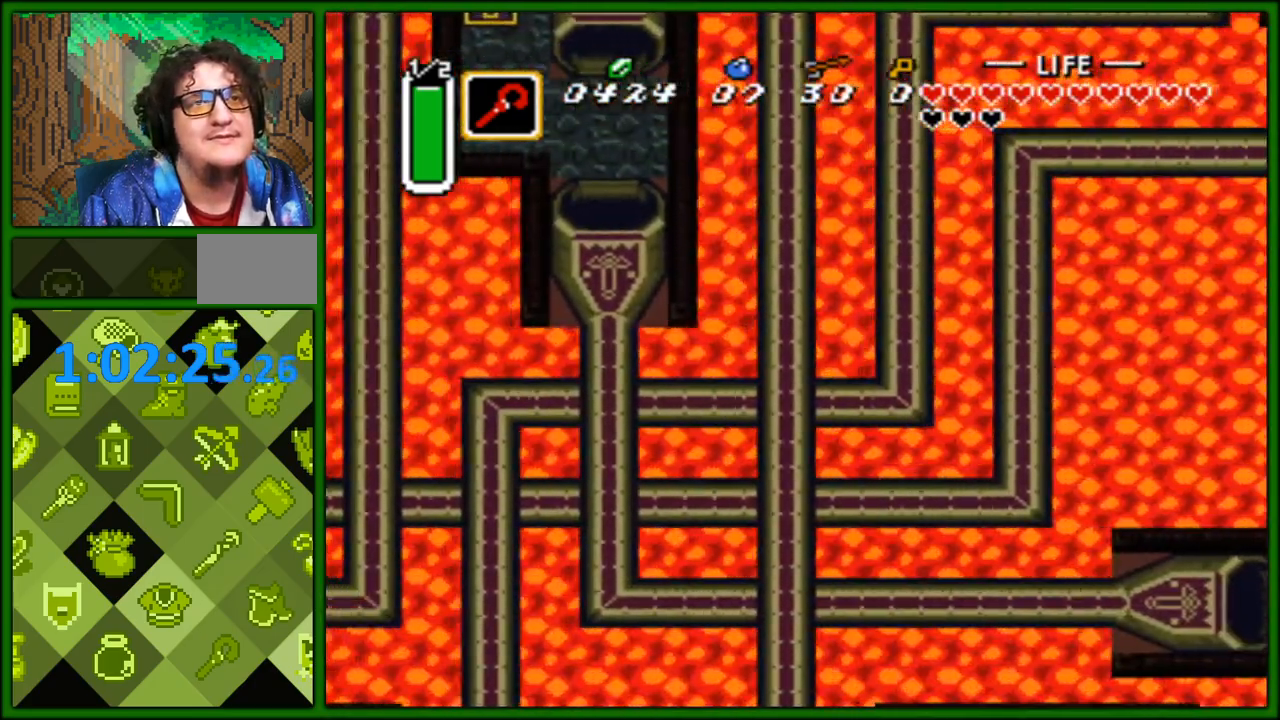
{"buttons": [], "events": []}
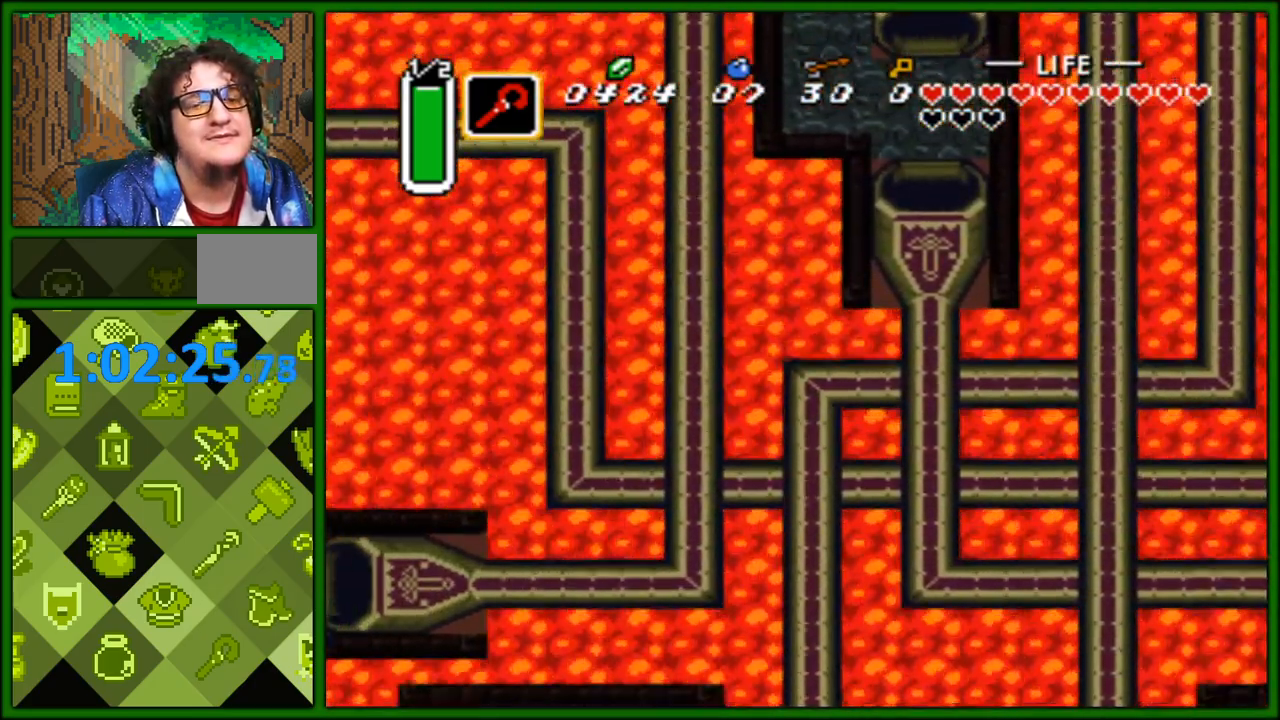
{"buttons": [], "events": []}
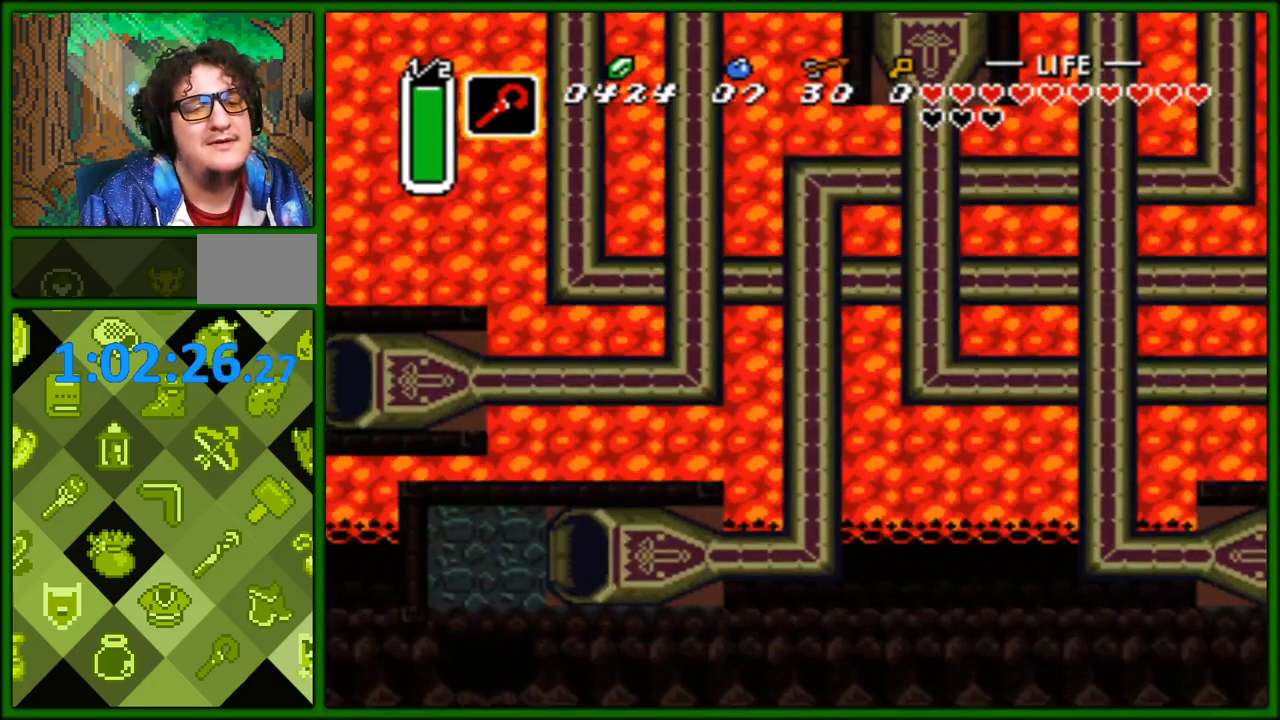
{"buttons": ["DPAD_DOWN", "DPAD_LEFT"], "events": [[150, "DPAD_LEFT", "down"], [333, "DPAD_DOWN", "down"], [350, "DPAD_LEFT", "up"], [417, "DPAD_LEFT", "down"]]}
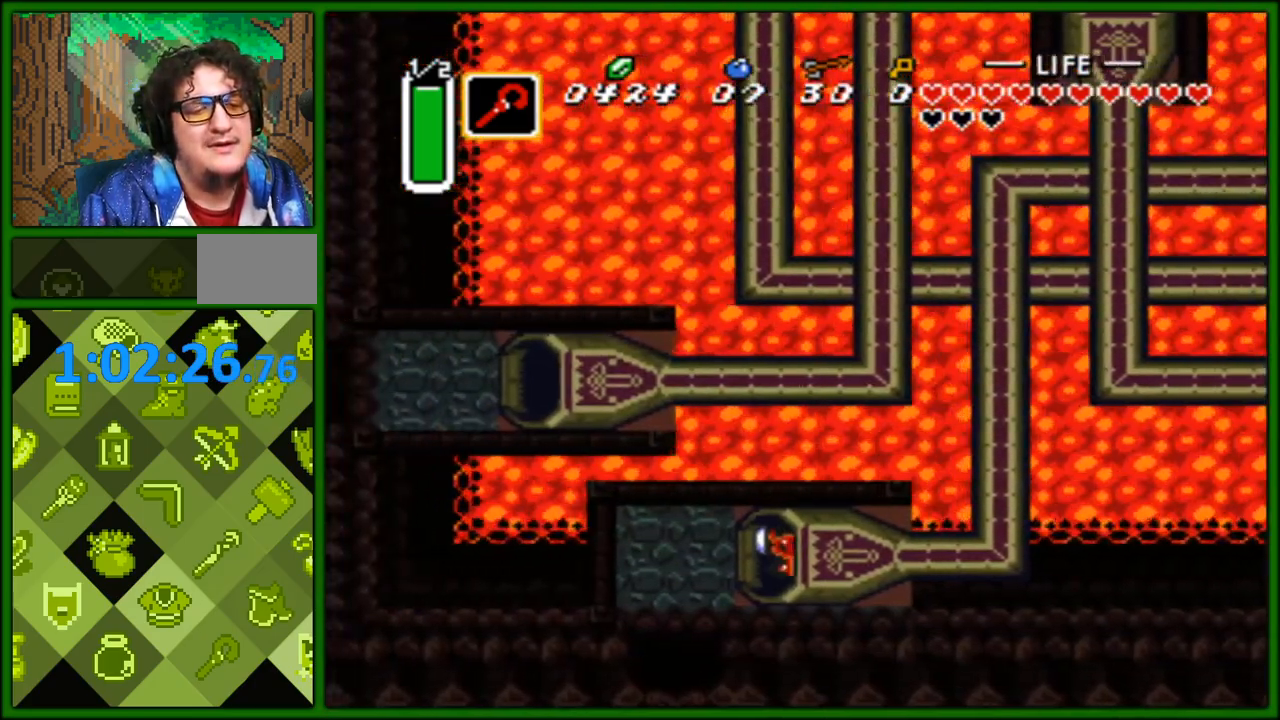
{"buttons": ["DPAD_DOWN"], "events": [[267, "DPAD_LEFT", "up"]]}
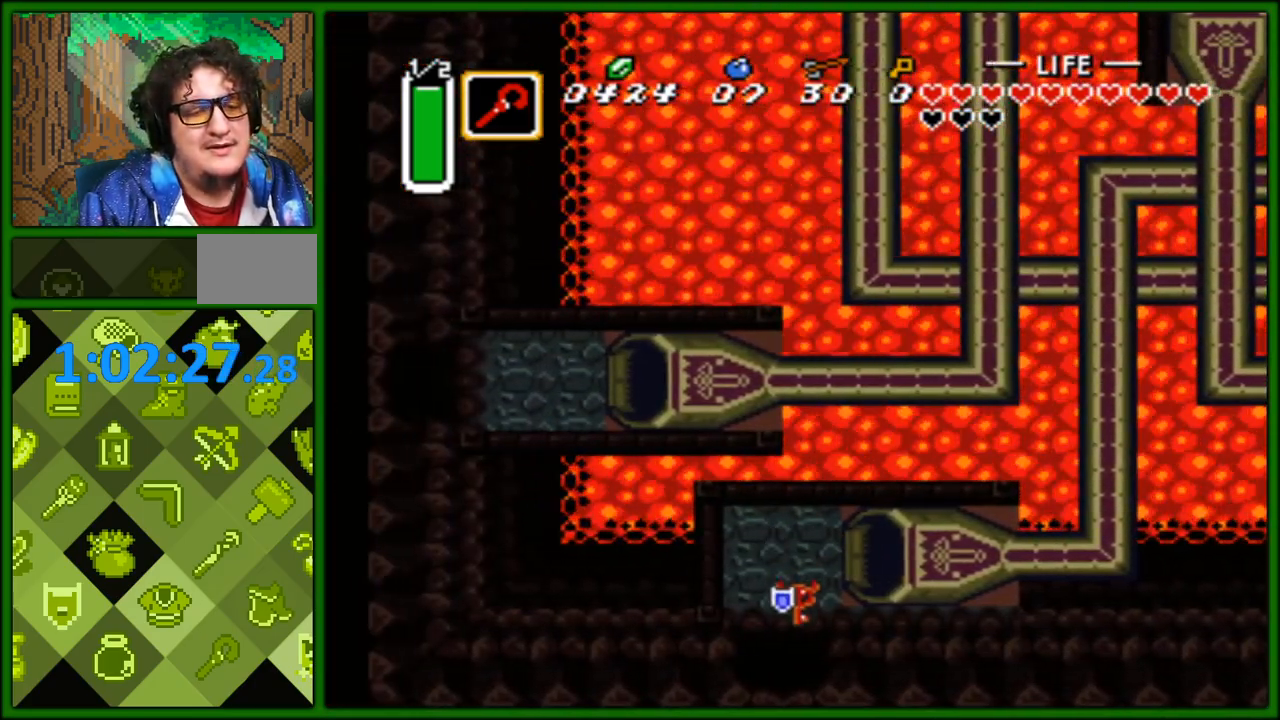
{"buttons": ["DPAD_DOWN"], "events": []}
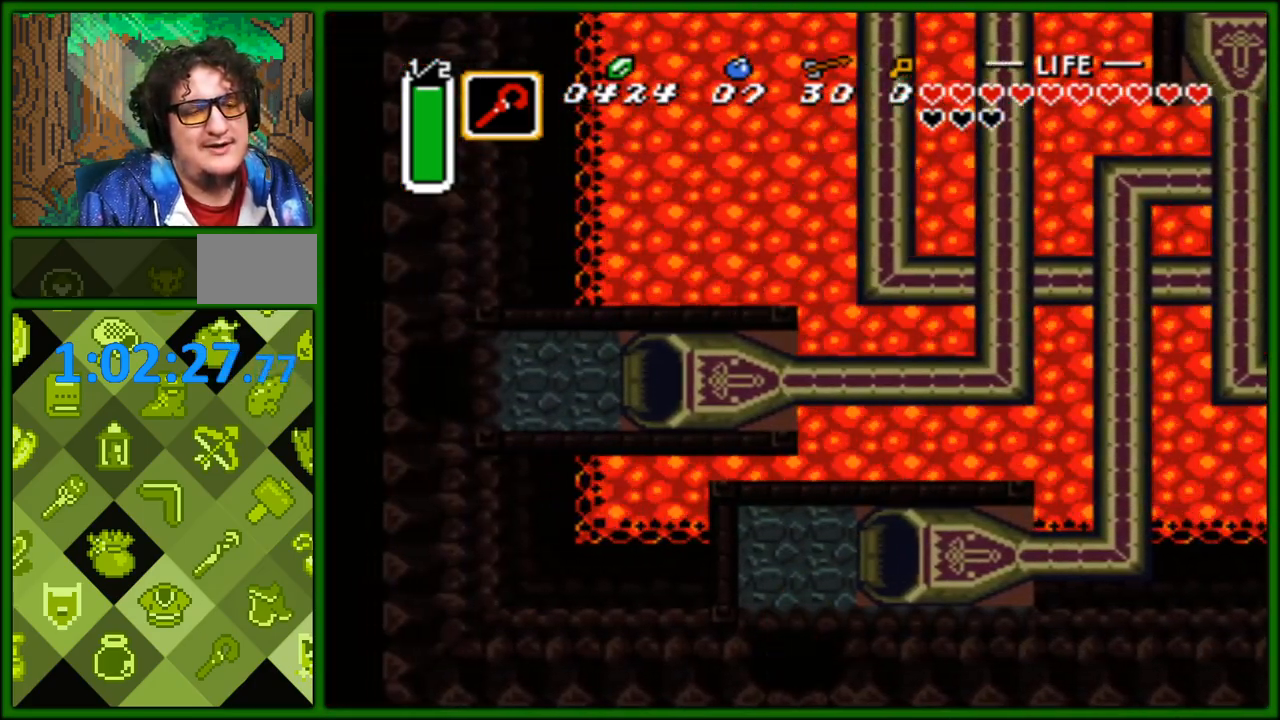
{"buttons": ["DPAD_DOWN"], "events": []}